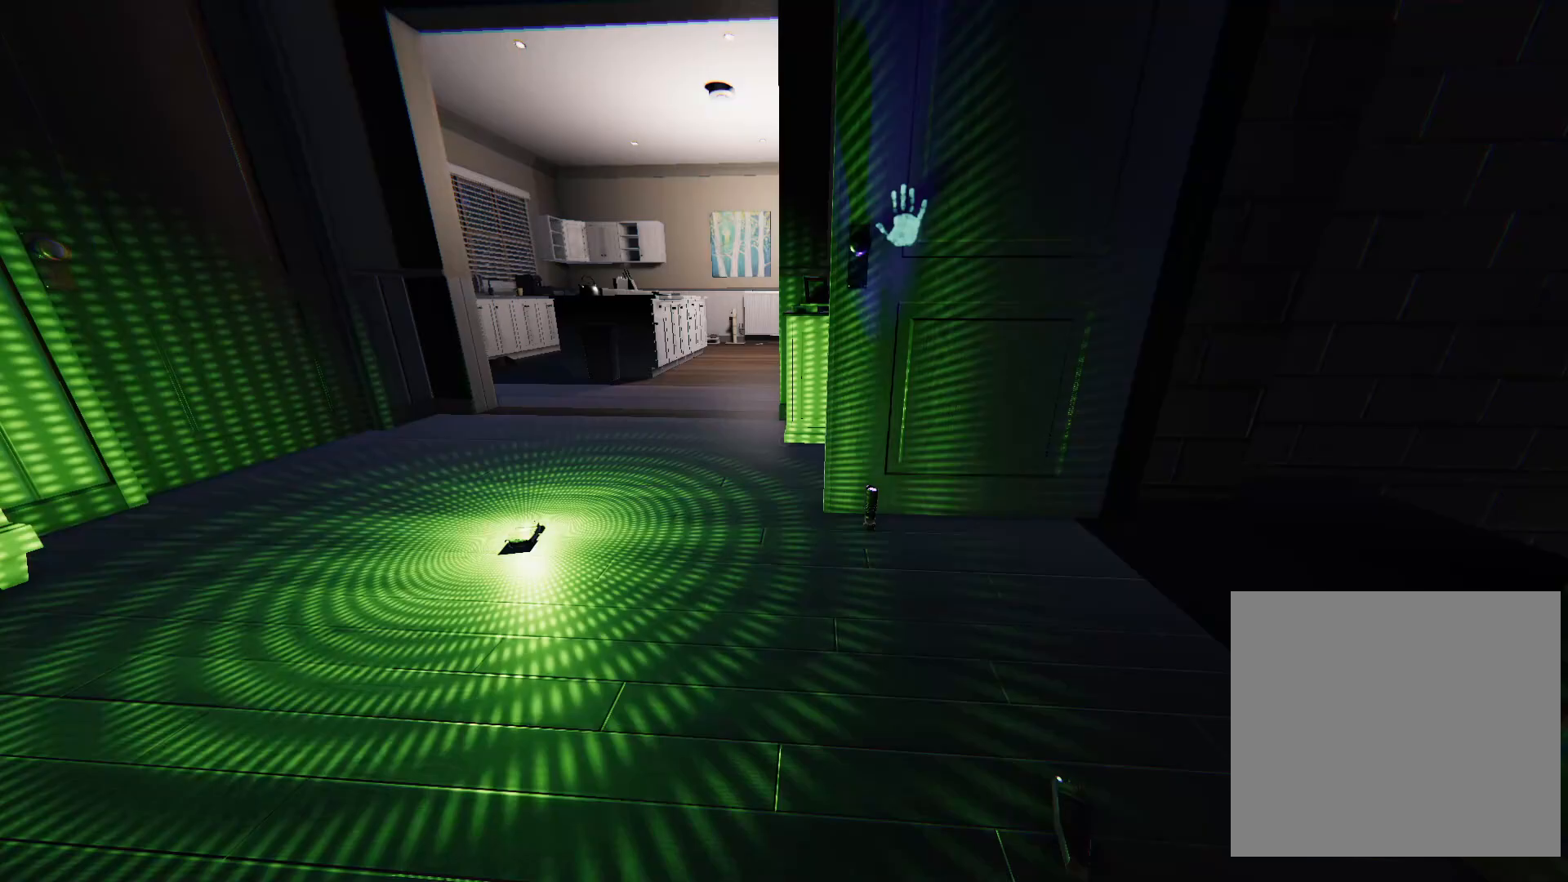
Gameplay with a controller (PlayStation layout); each line is a JSON object with the inputs held at the frame after it. "events" lists button and stick changes between this image and that frame as [ms after this image, input, new state], when the widget could be followed in between.
{"buttons": [], "left_stick": "center", "right_stick": "center", "events": [[167, "right_stick", "left"], [400, "right_stick", "center"]]}
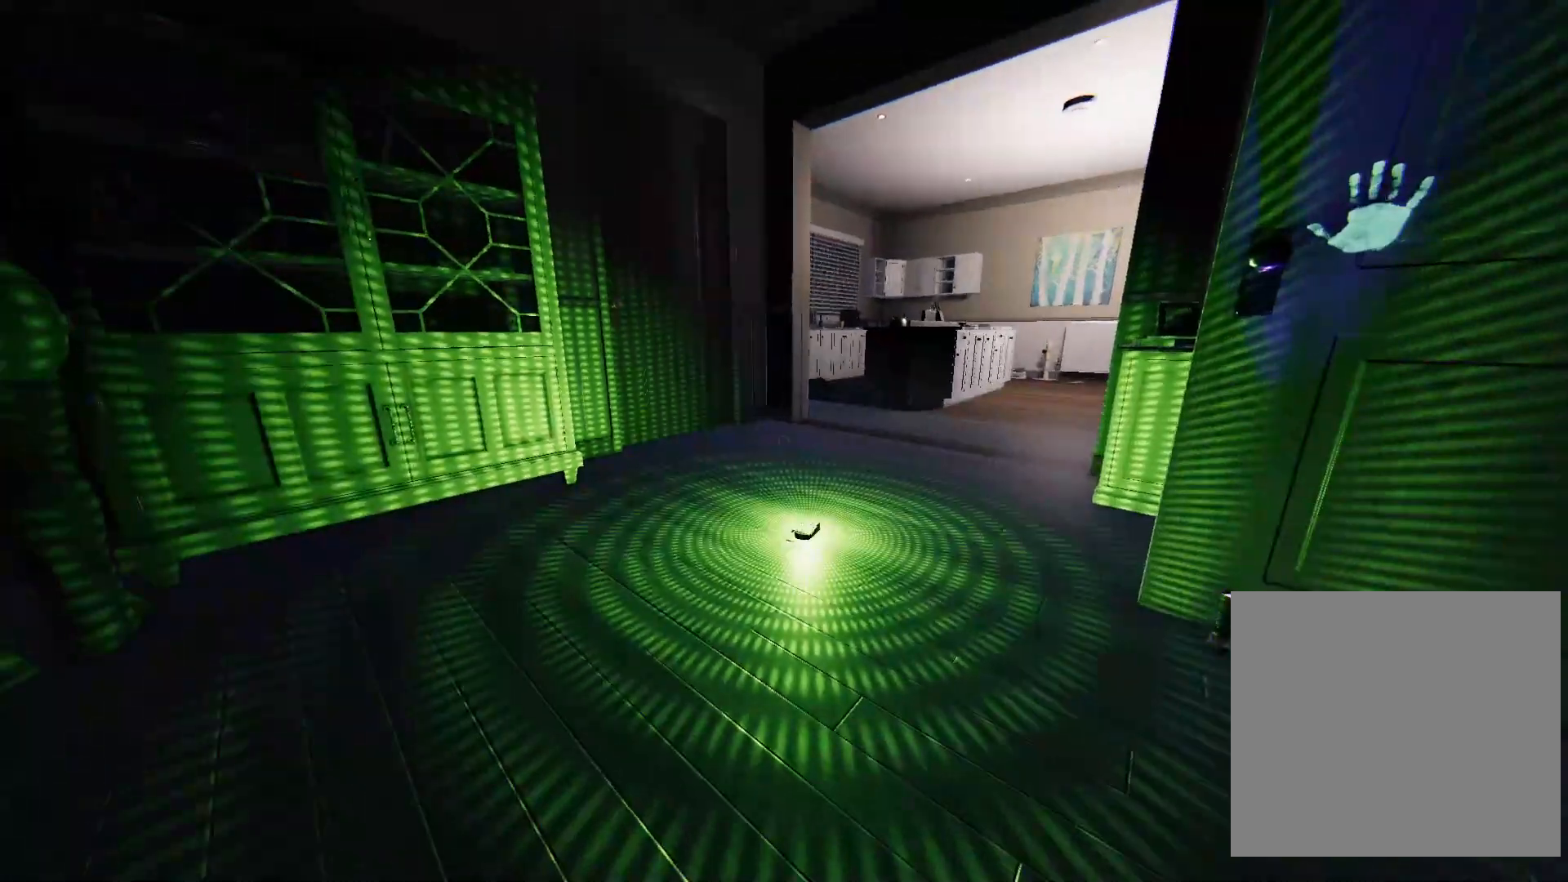
{"buttons": [], "left_stick": "up", "right_stick": "center", "events": [[100, "left_stick", "up-right"], [117, "right_stick", "left"], [433, "right_stick", "center"], [500, "left_stick", "up"]]}
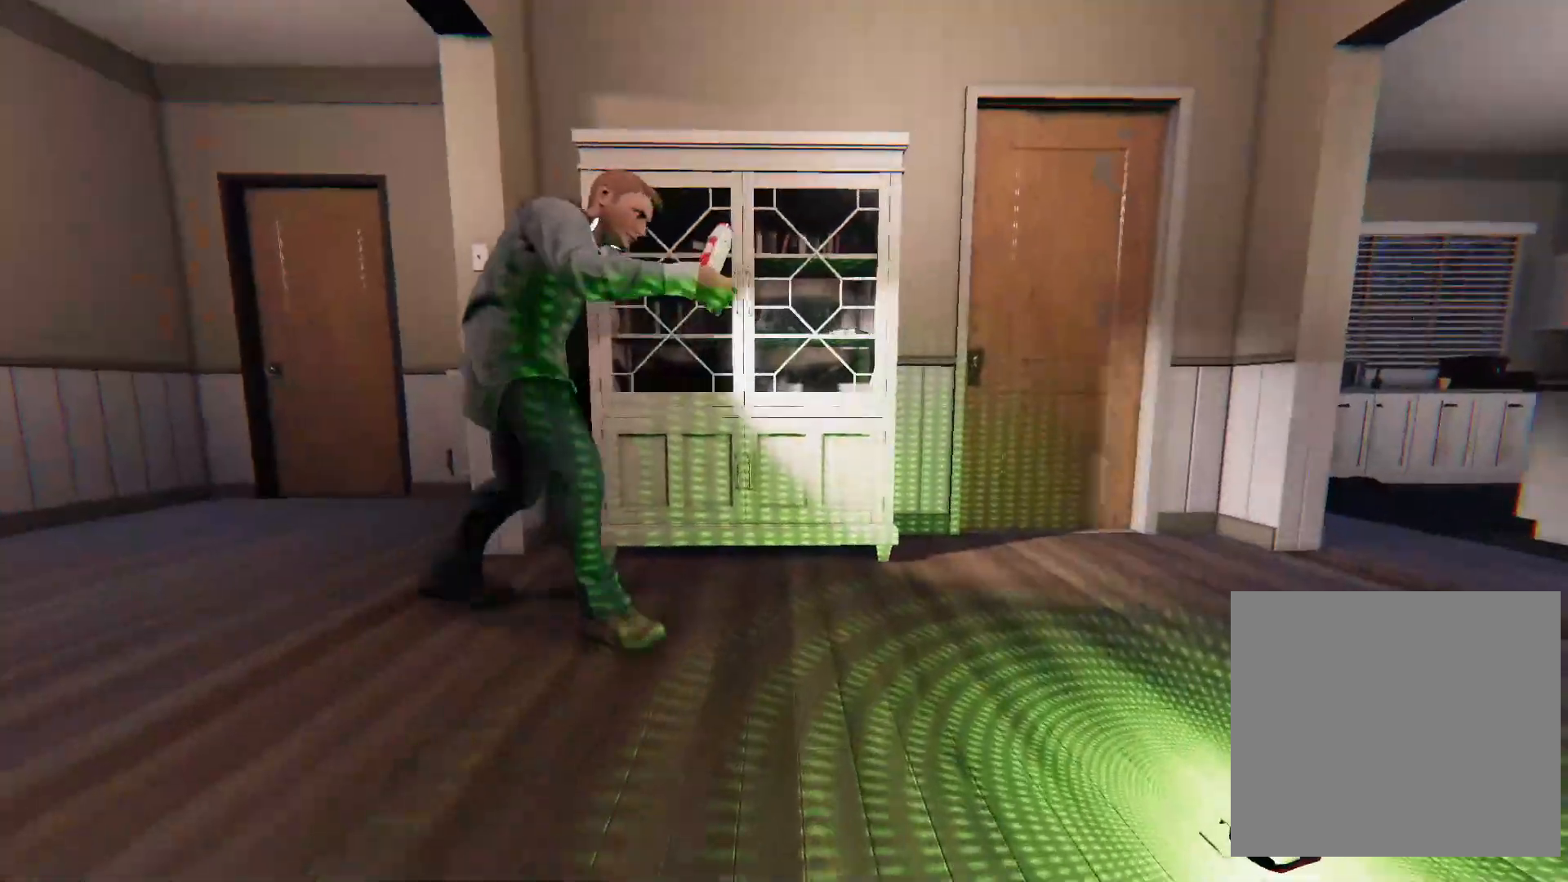
{"buttons": [], "left_stick": "center", "right_stick": "right", "events": [[333, "R3", "down"], [367, "right_stick", "right"], [450, "left_stick", "center"], [467, "R3", "up"]]}
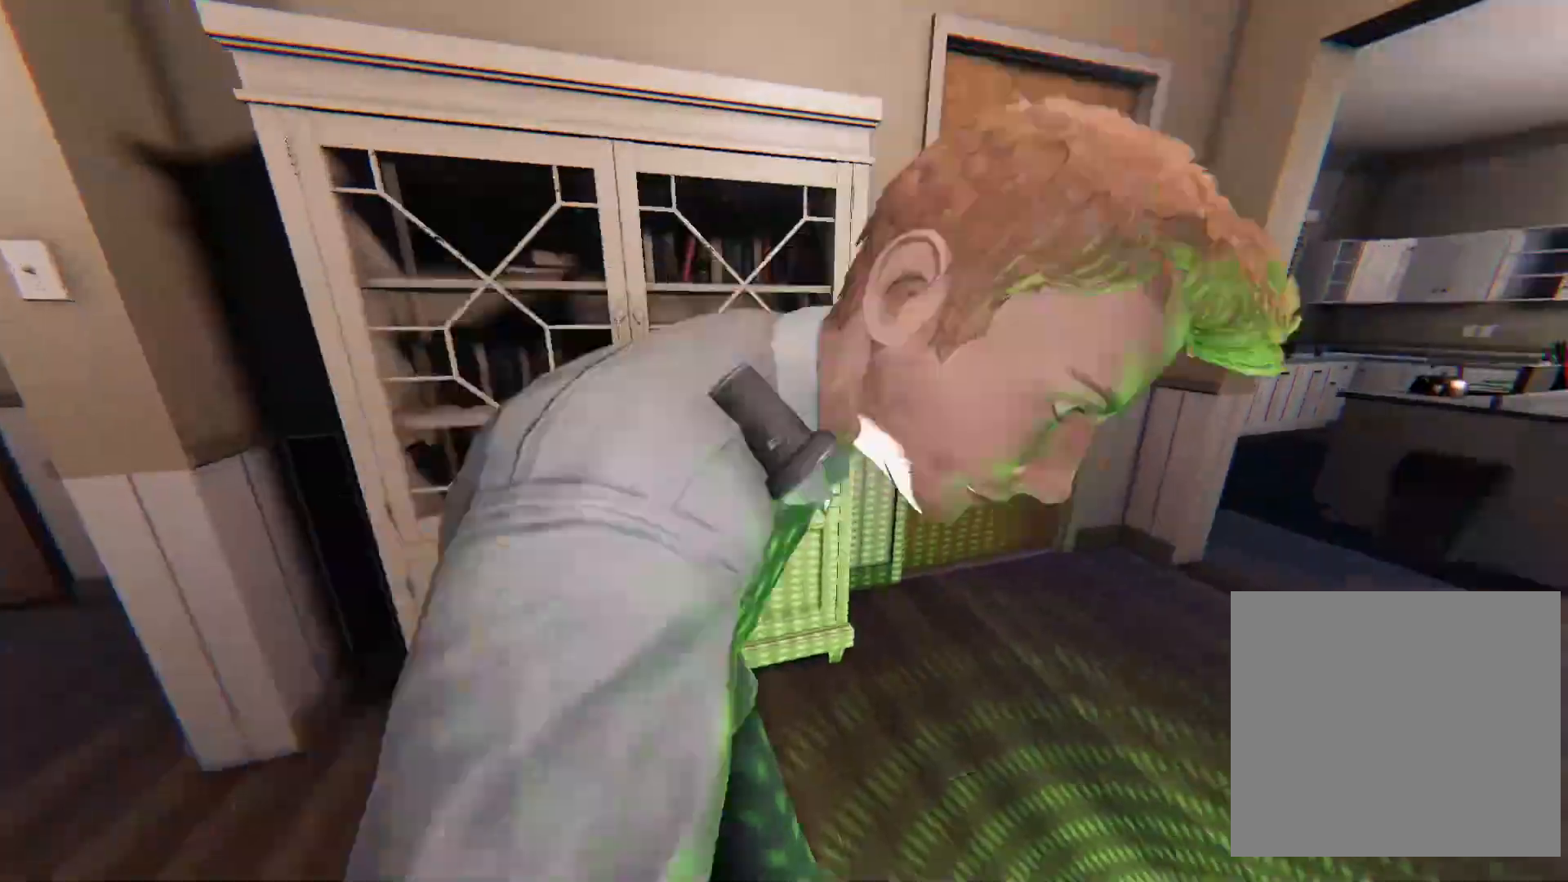
{"buttons": [], "left_stick": "center", "right_stick": "center", "events": [[100, "left_stick", "down"], [233, "right_stick", "center"], [267, "left_stick", "center"]]}
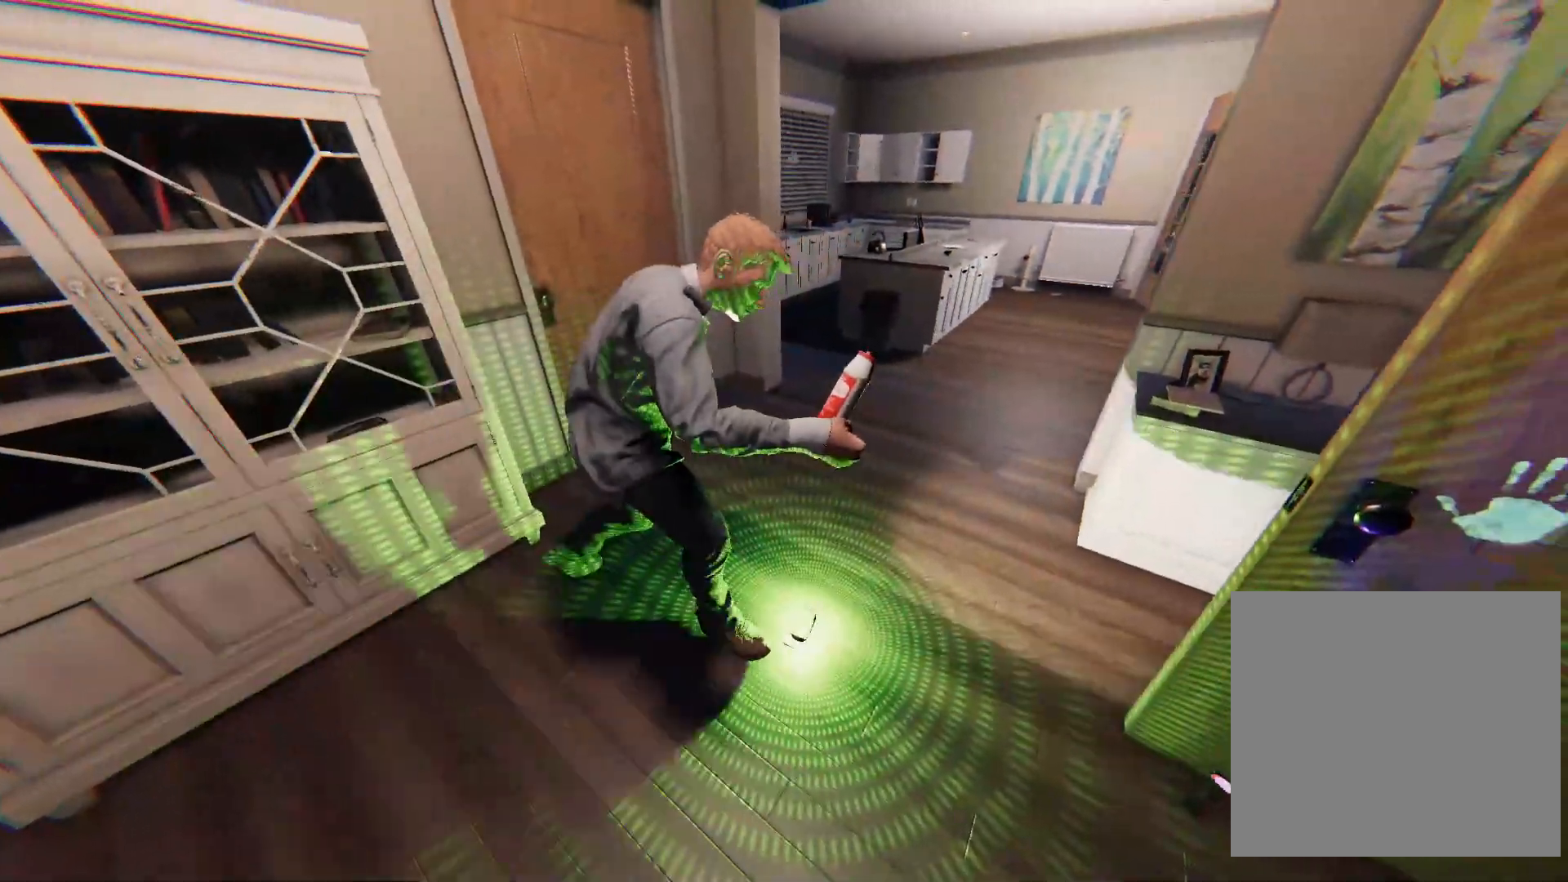
{"buttons": [], "left_stick": "center", "right_stick": "right", "events": [[133, "left_stick", "up-right"], [317, "right_stick", "right"], [333, "left_stick", "center"]]}
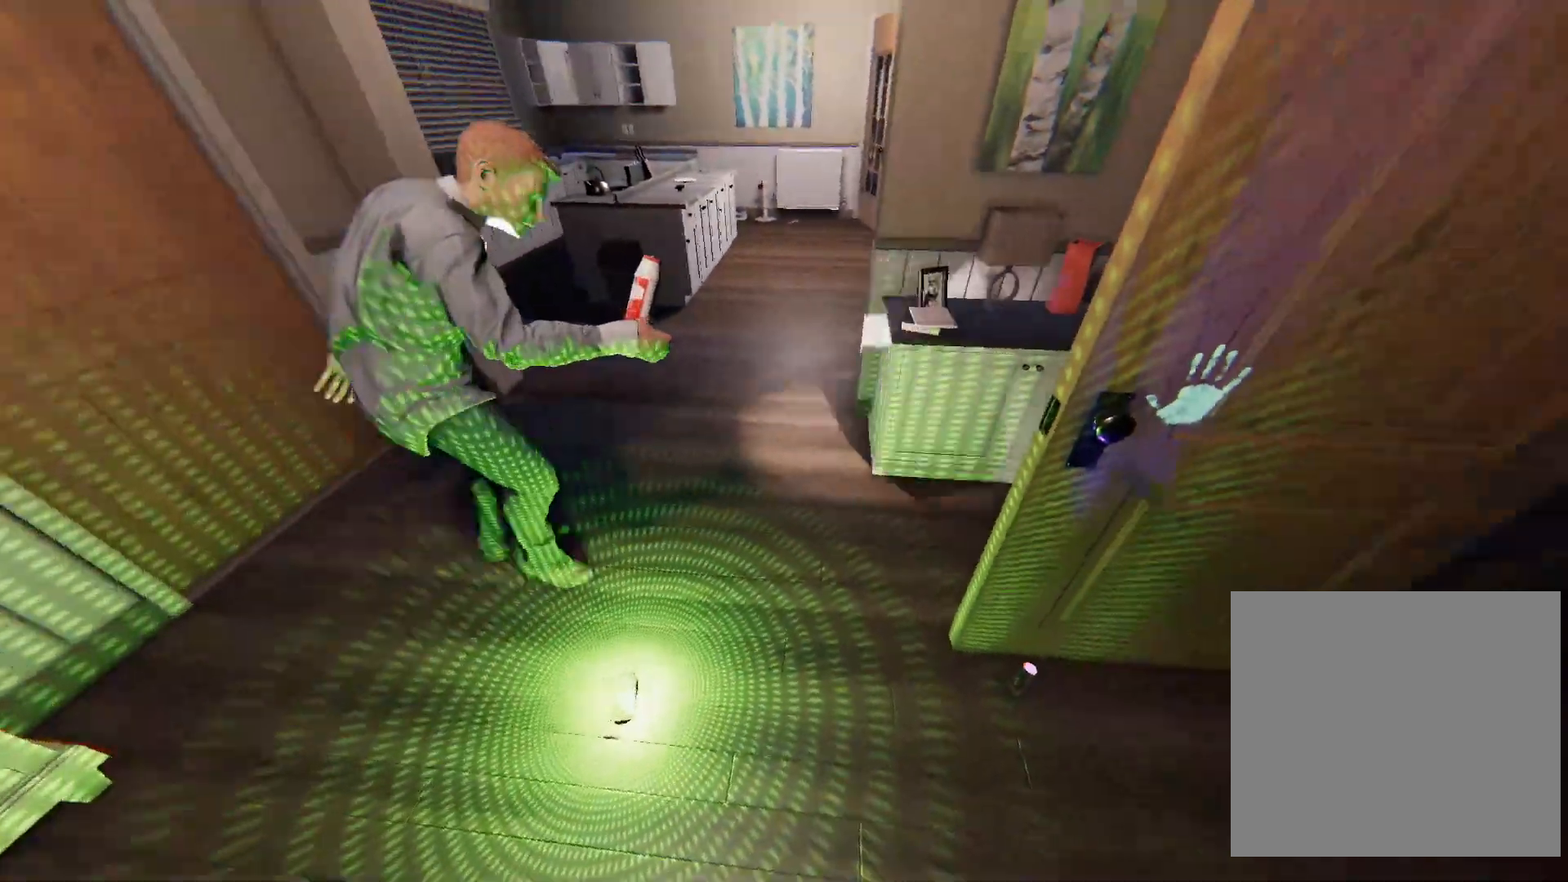
{"buttons": [], "left_stick": "center", "right_stick": "center", "events": [[50, "right_stick", "center"]]}
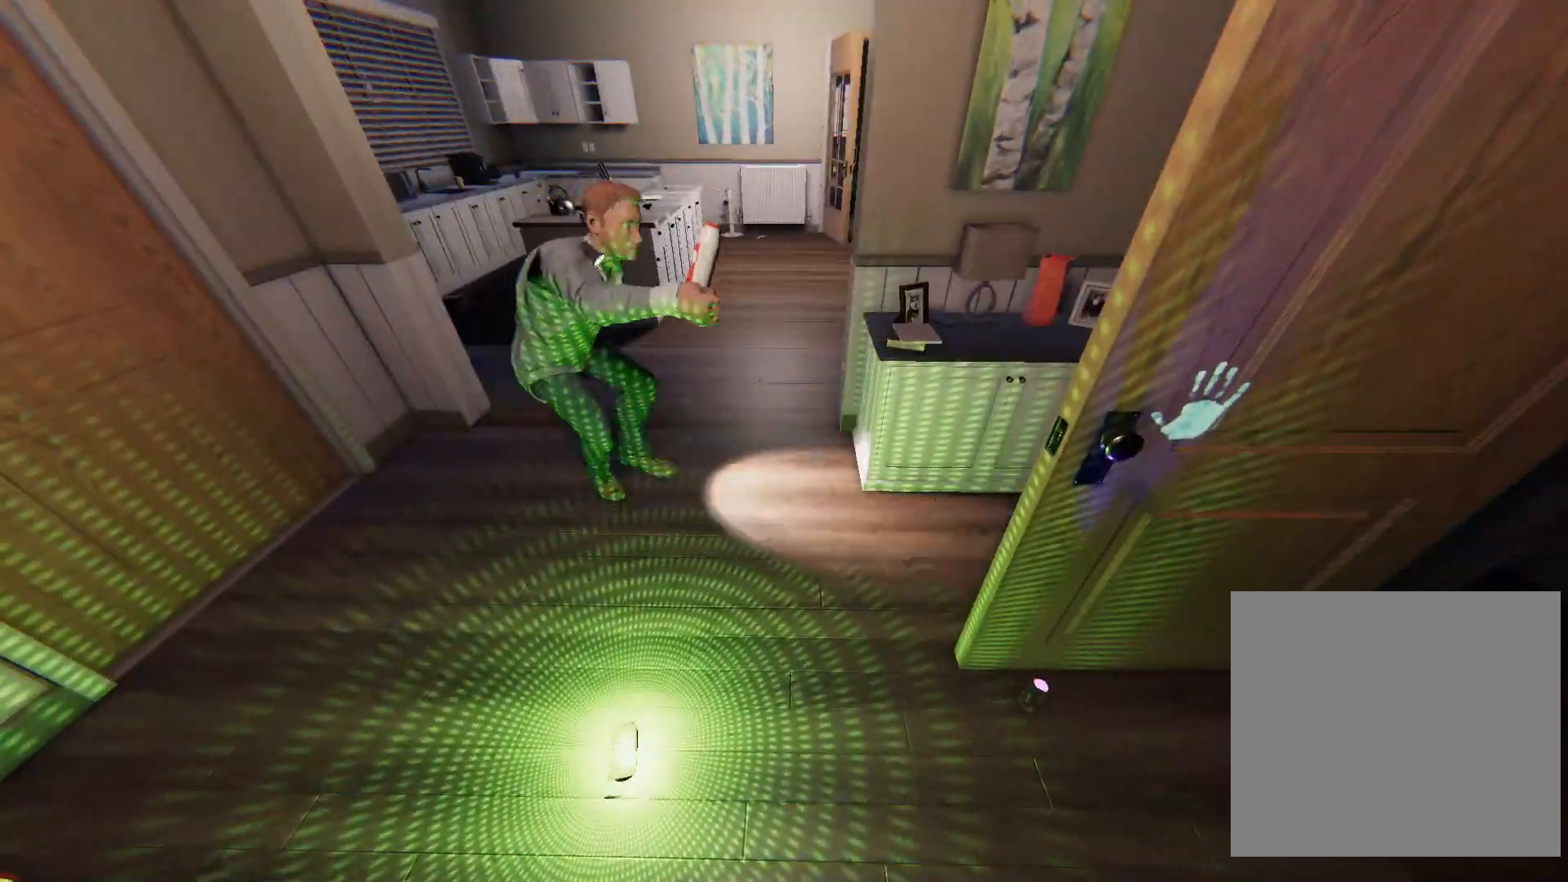
{"buttons": ["L3"], "left_stick": "up-left", "right_stick": "center", "events": [[383, "left_stick", "up-left"], [483, "L3", "down"]]}
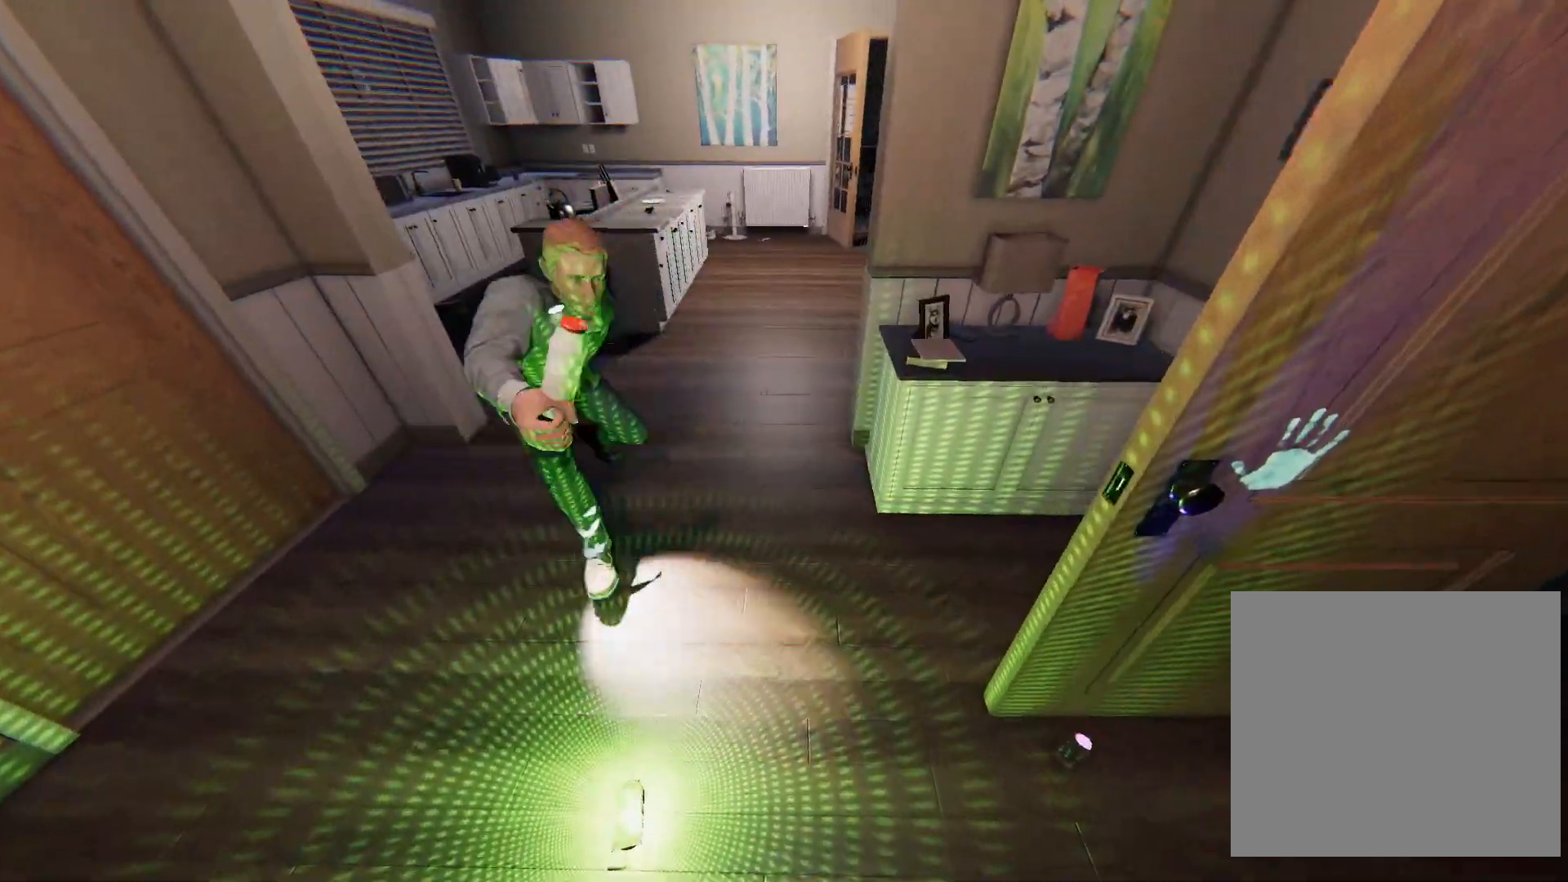
{"buttons": ["TRIANGLE"], "left_stick": "up", "right_stick": "center", "events": [[117, "L3", "up"], [117, "TRIANGLE", "down"], [117, "left_stick", "up"], [250, "TRIANGLE", "up"], [400, "TRIANGLE", "down"]]}
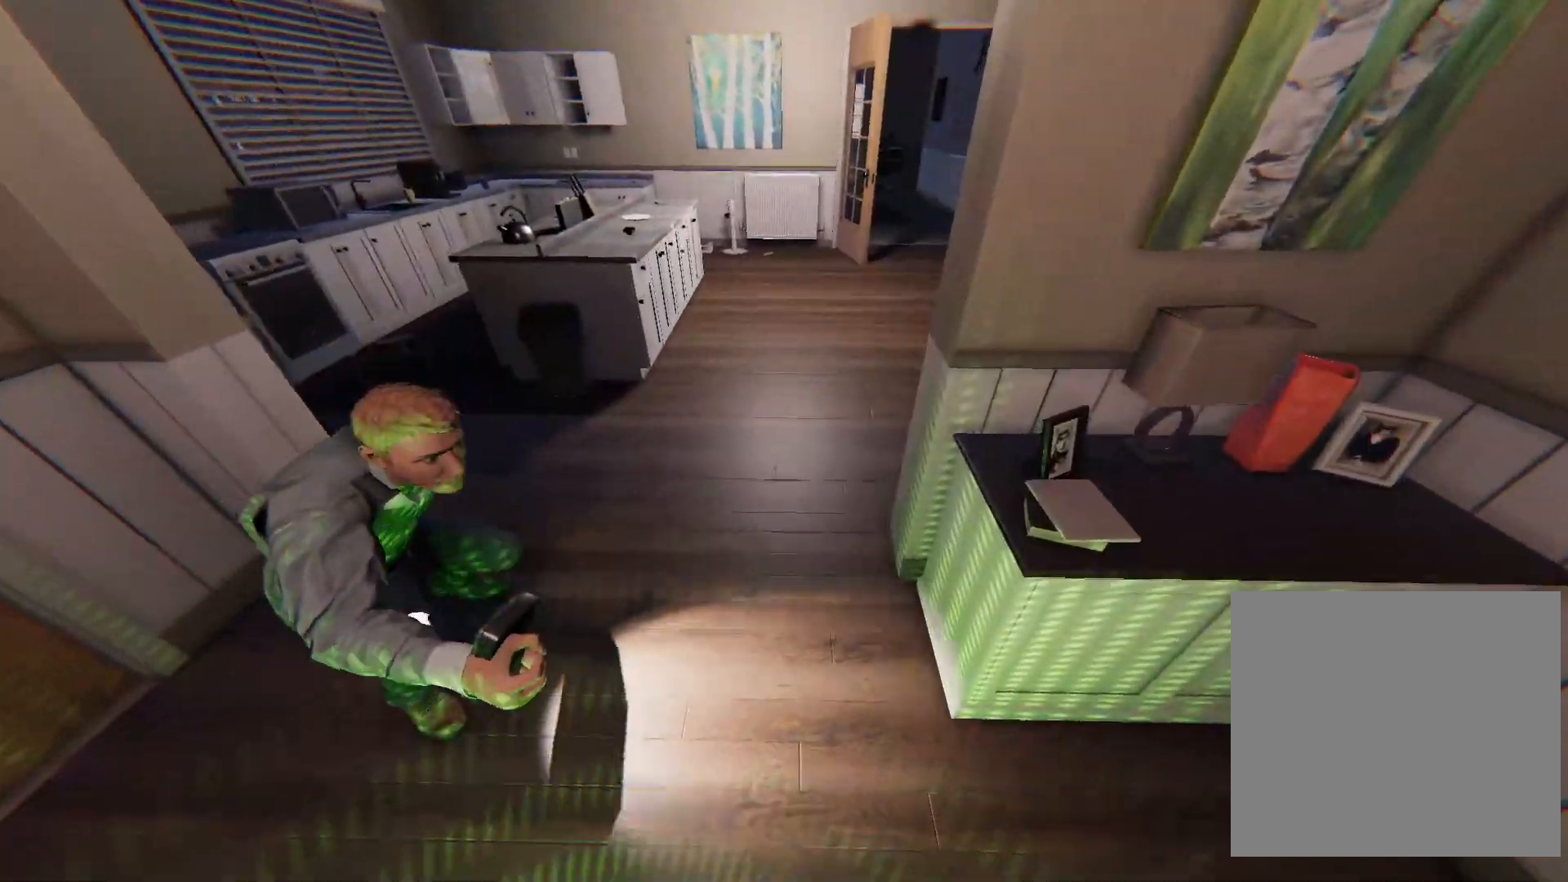
{"buttons": [], "left_stick": "up", "right_stick": "up-right", "events": [[33, "L3", "down"], [33, "TRIANGLE", "up"], [383, "right_stick", "up-right"], [450, "L3", "up"]]}
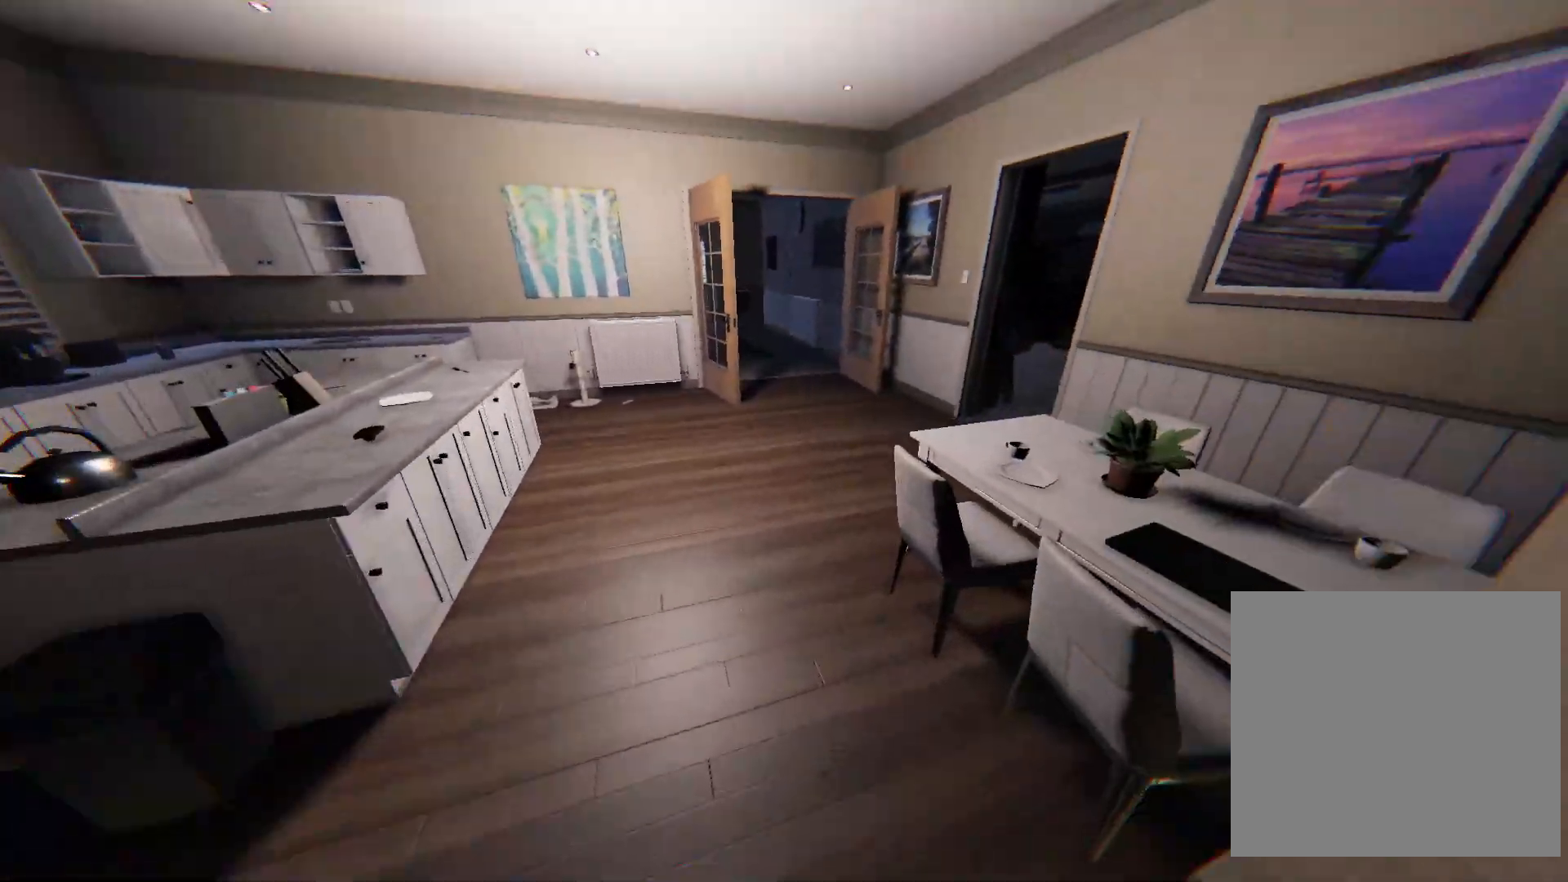
{"buttons": ["L3"], "left_stick": "up", "right_stick": "right", "events": [[33, "right_stick", "center"], [217, "L3", "down"], [333, "right_stick", "right"]]}
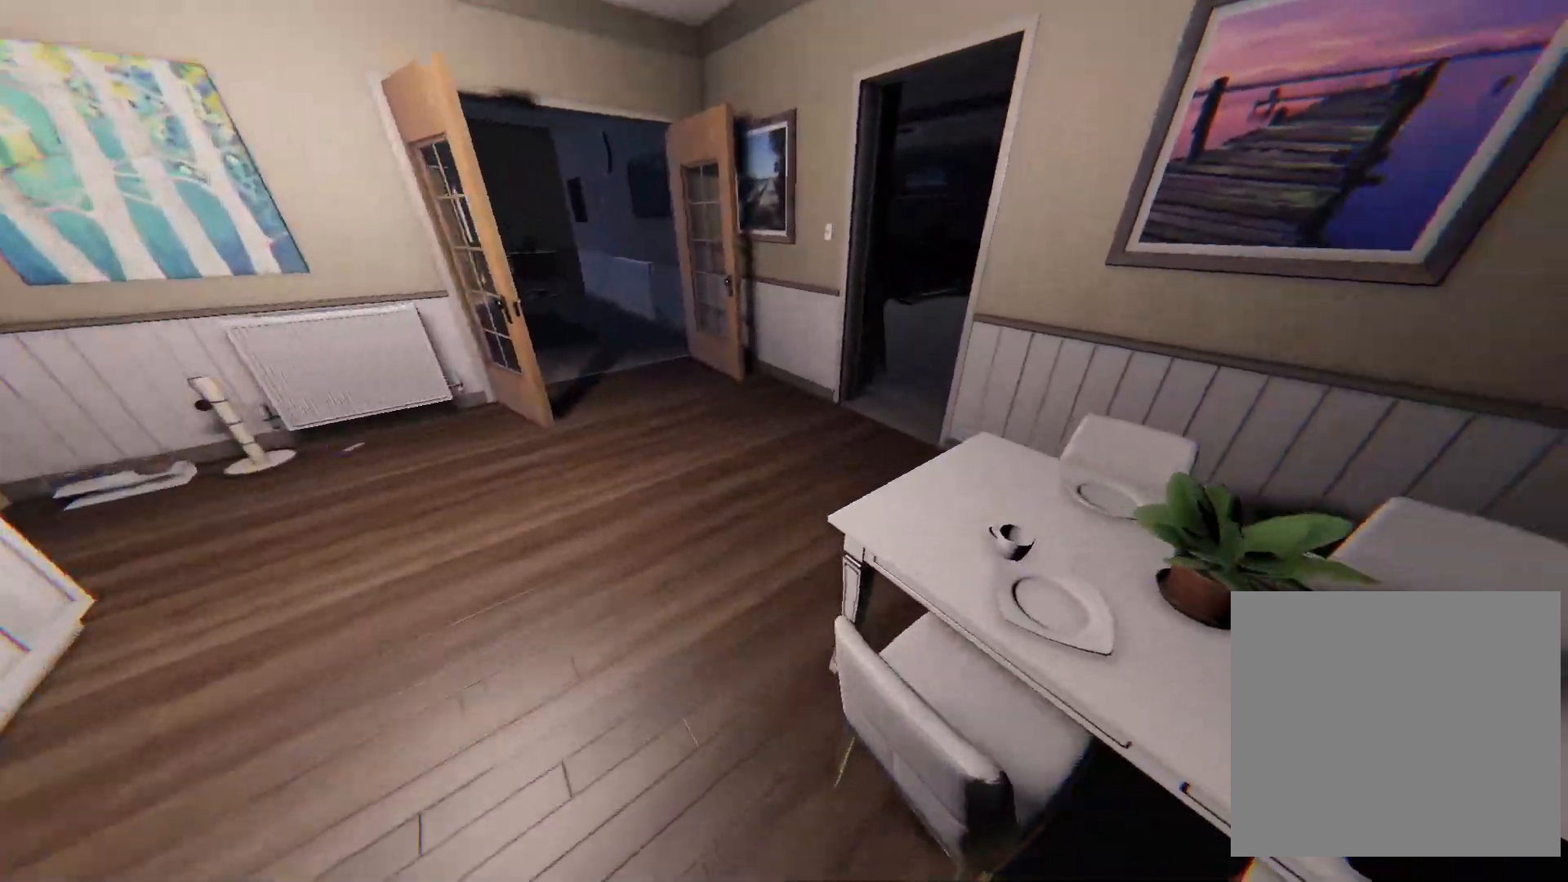
{"buttons": ["L3"], "left_stick": "up", "right_stick": "center", "events": [[17, "right_stick", "center"], [250, "right_stick", "up"], [467, "right_stick", "center"]]}
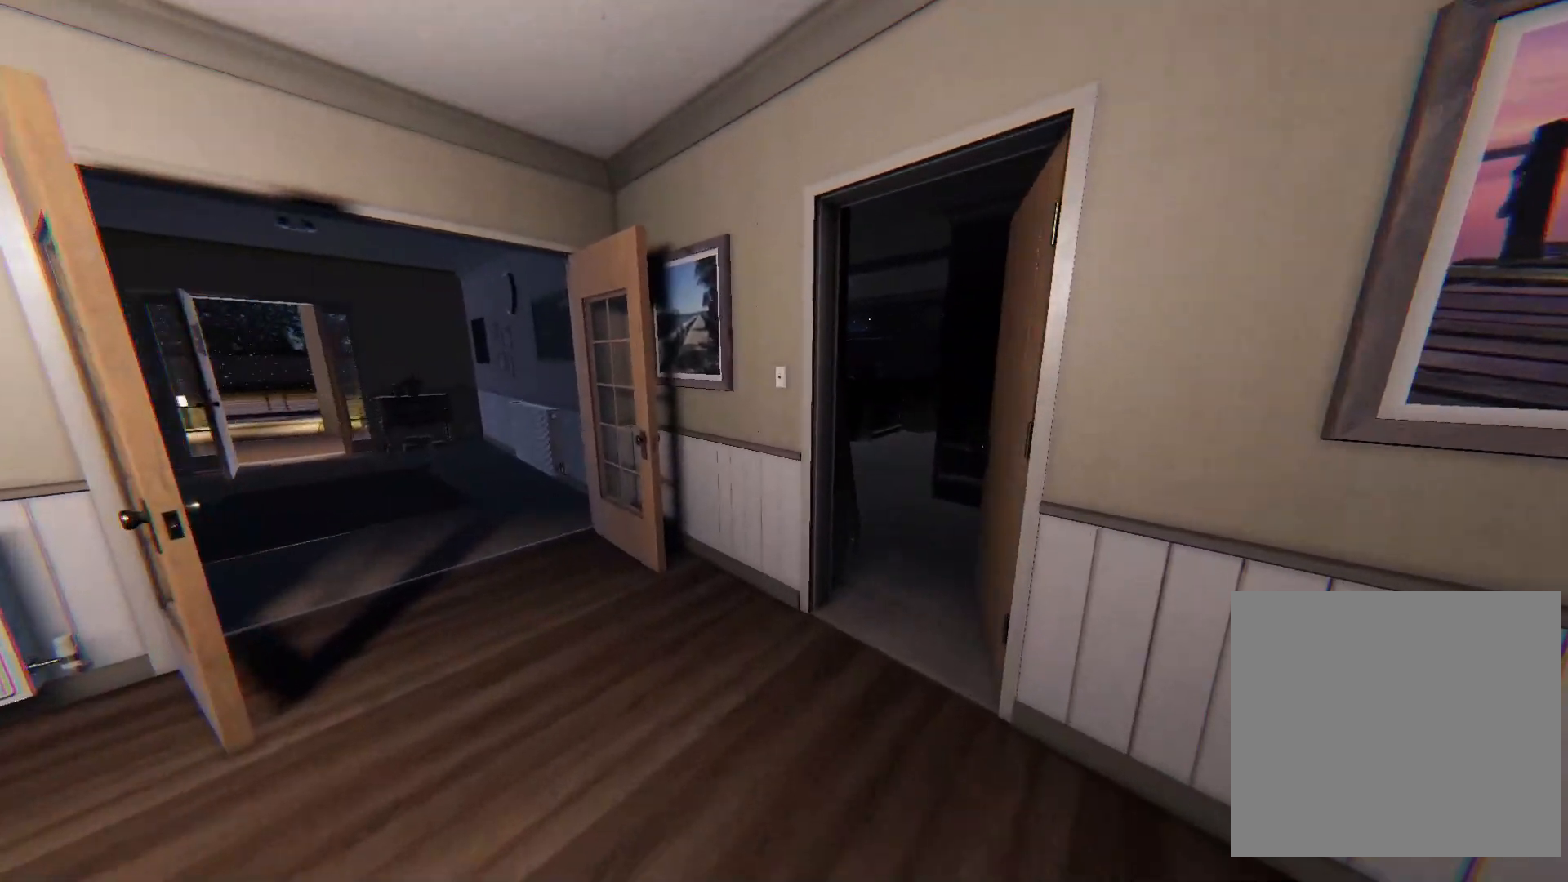
{"buttons": [], "left_stick": "up", "right_stick": "center", "events": [[150, "L3", "up"]]}
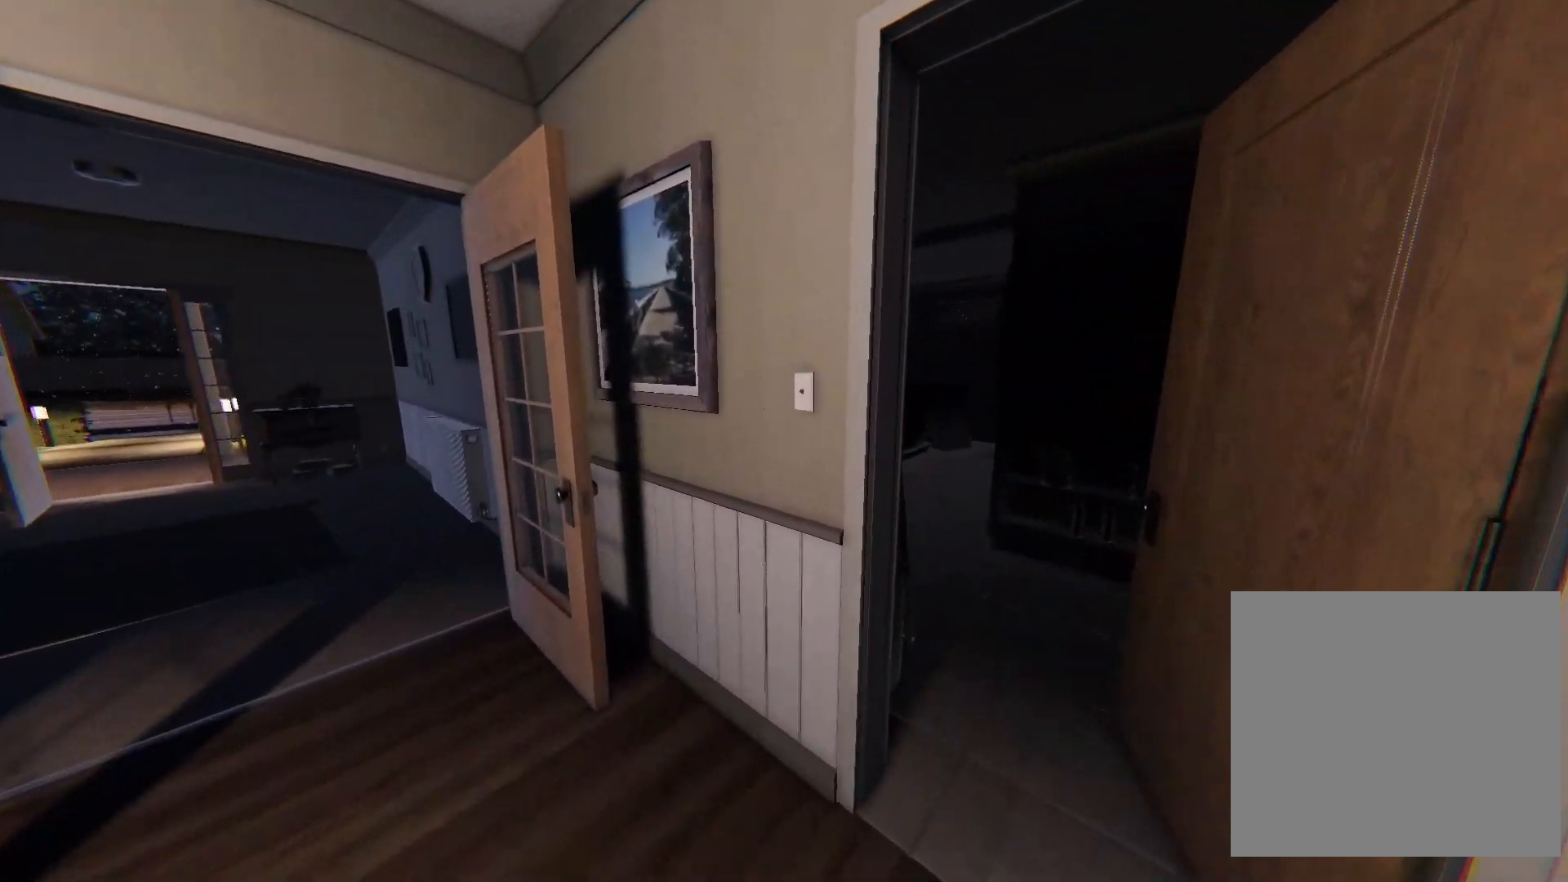
{"buttons": ["CROSS"], "left_stick": "up", "right_stick": "center", "events": [[167, "right_stick", "up-right"], [300, "right_stick", "center"], [400, "CROSS", "down"]]}
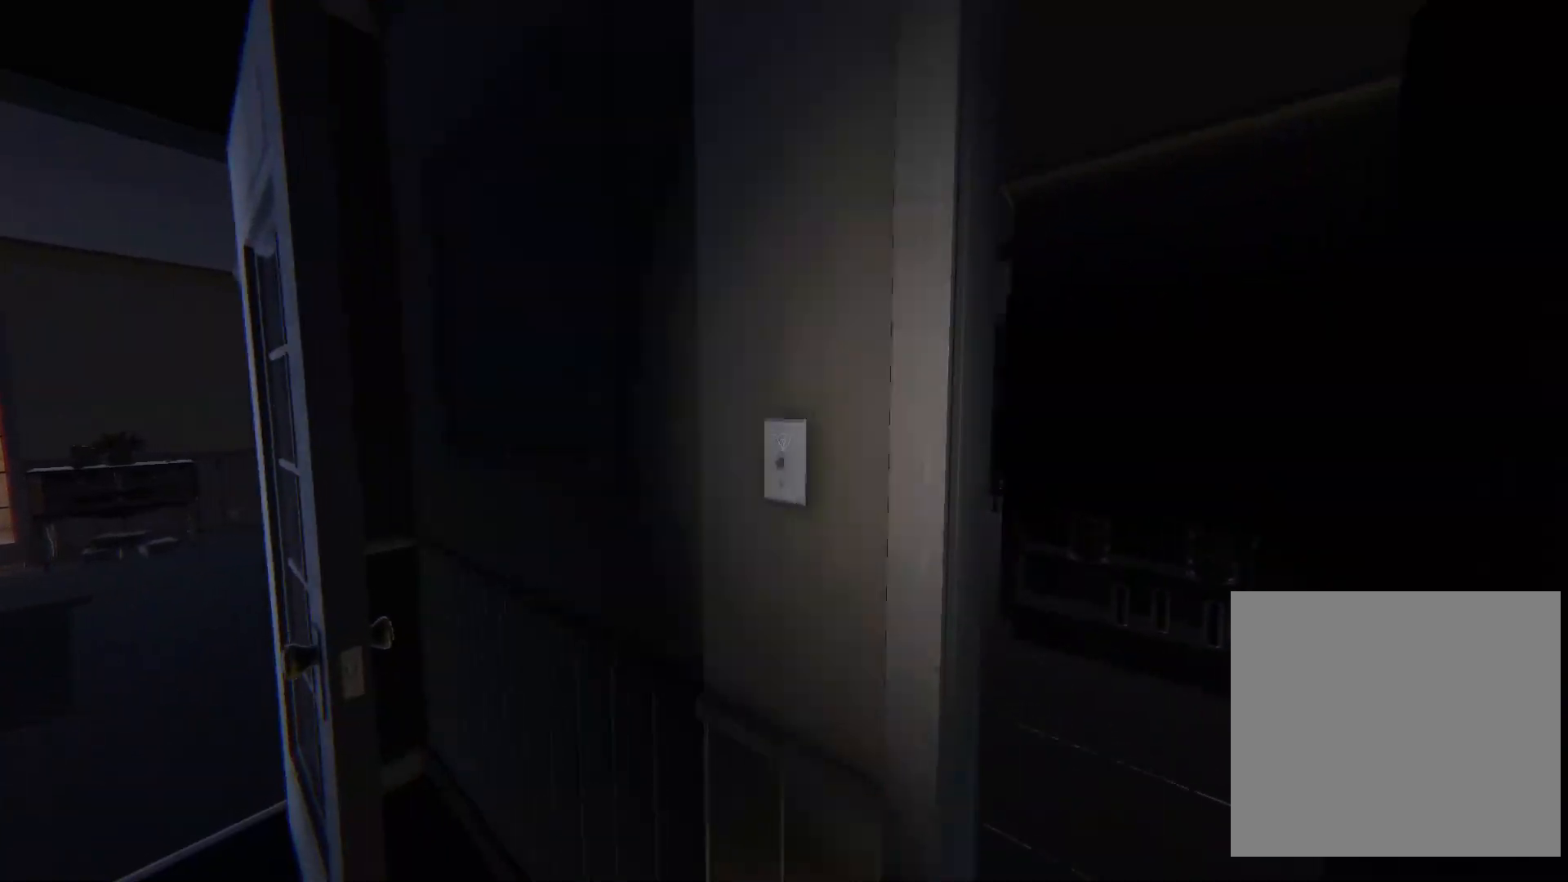
{"buttons": [], "left_stick": "up-left", "right_stick": "left", "events": [[33, "CROSS", "up"], [33, "left_stick", "up-left"], [117, "right_stick", "down-left"], [167, "right_stick", "left"]]}
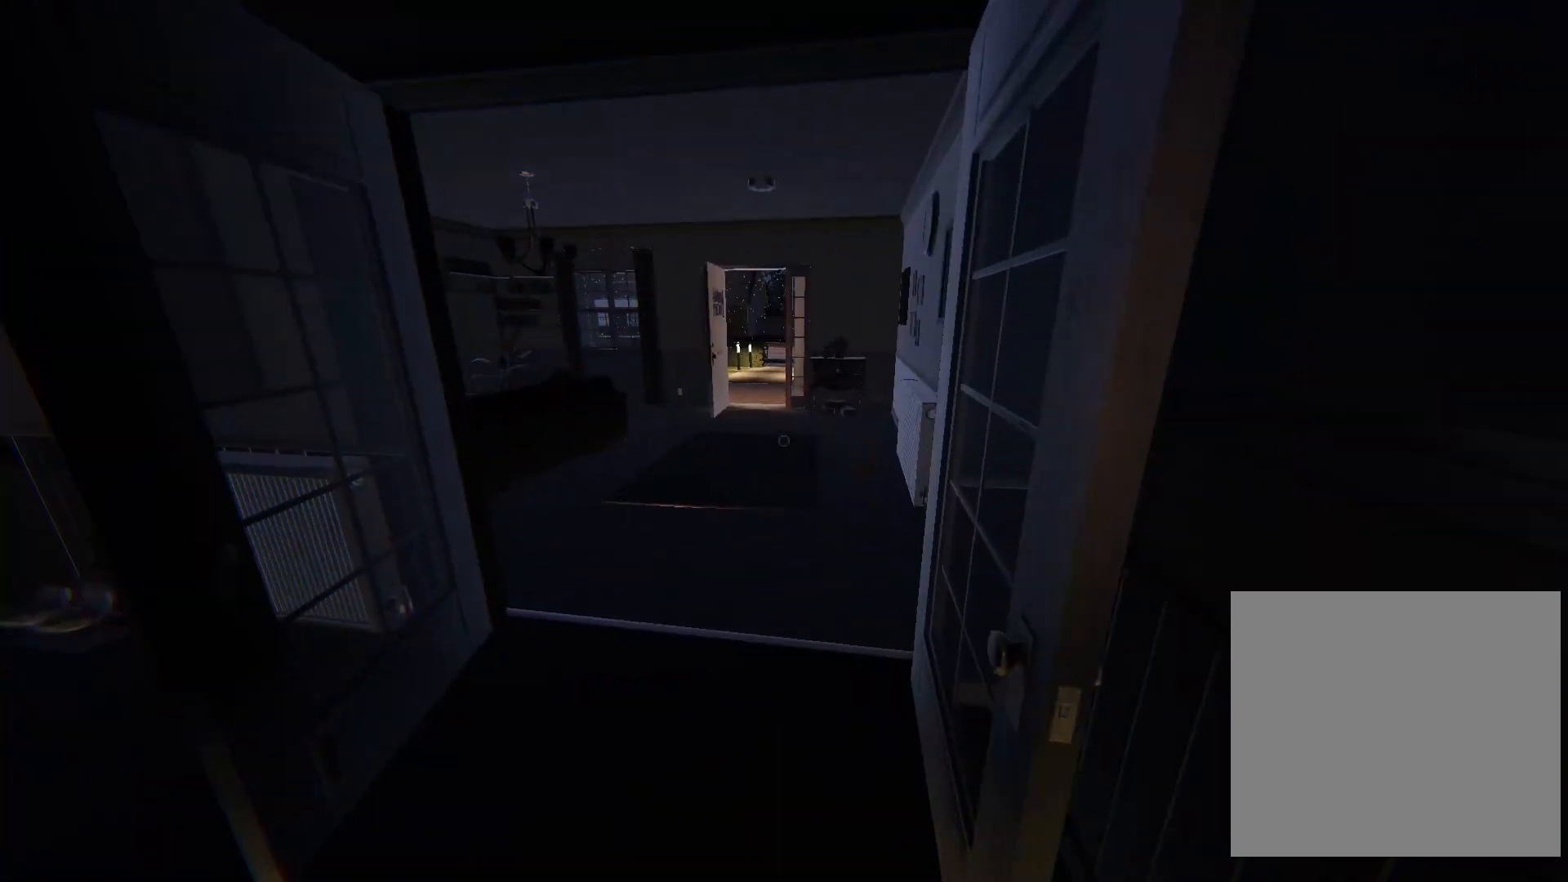
{"buttons": ["L3"], "left_stick": "up", "right_stick": "center", "events": [[17, "left_stick", "up"], [17, "right_stick", "center"], [50, "L3", "down"]]}
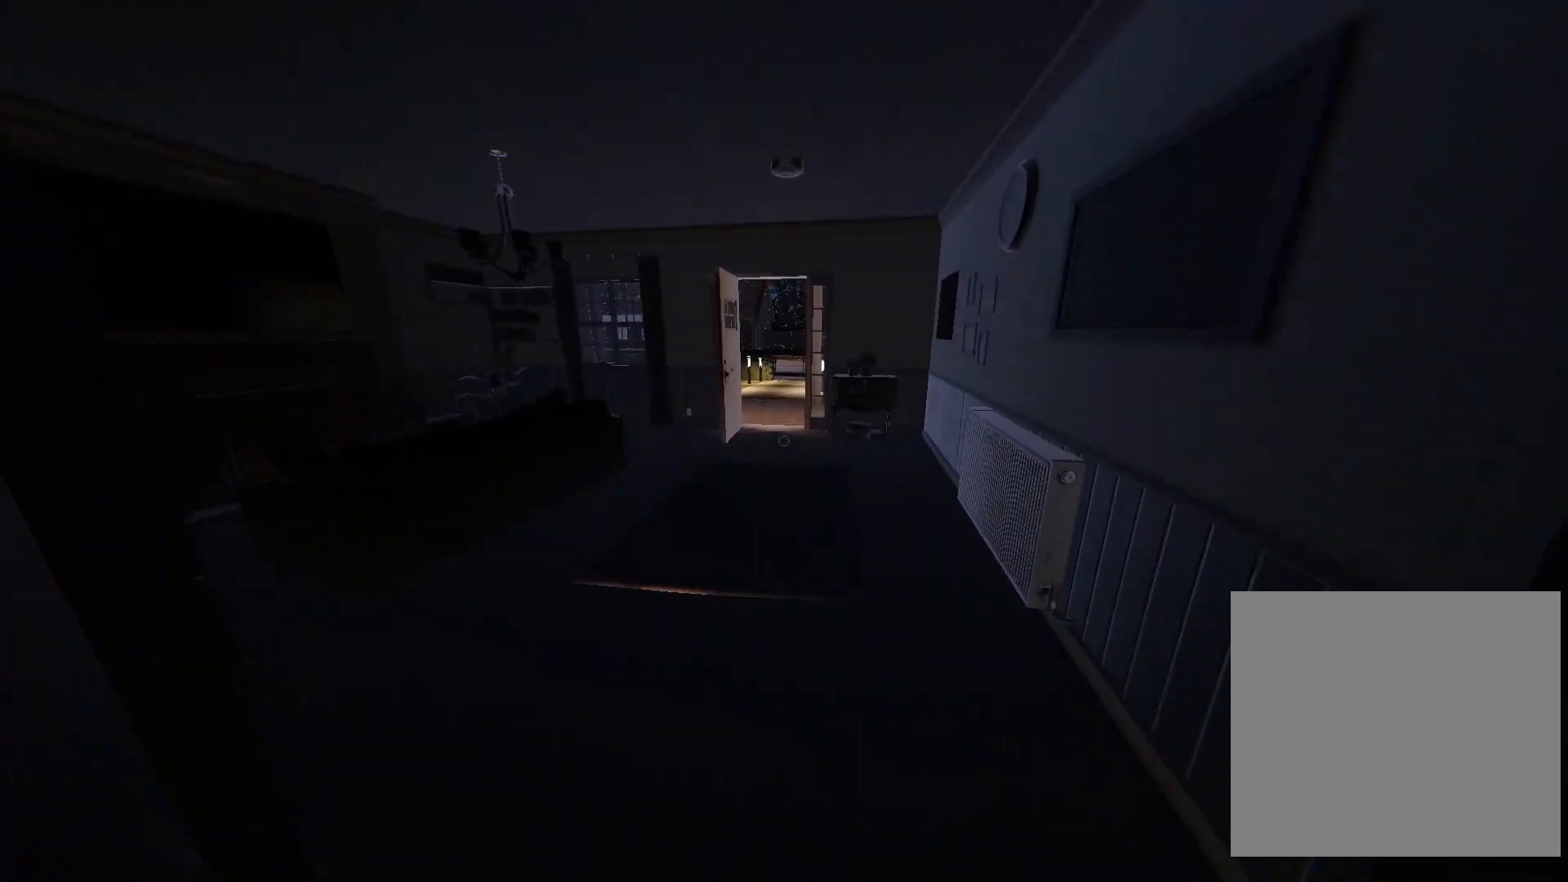
{"buttons": ["L3"], "left_stick": "up", "right_stick": "center", "events": []}
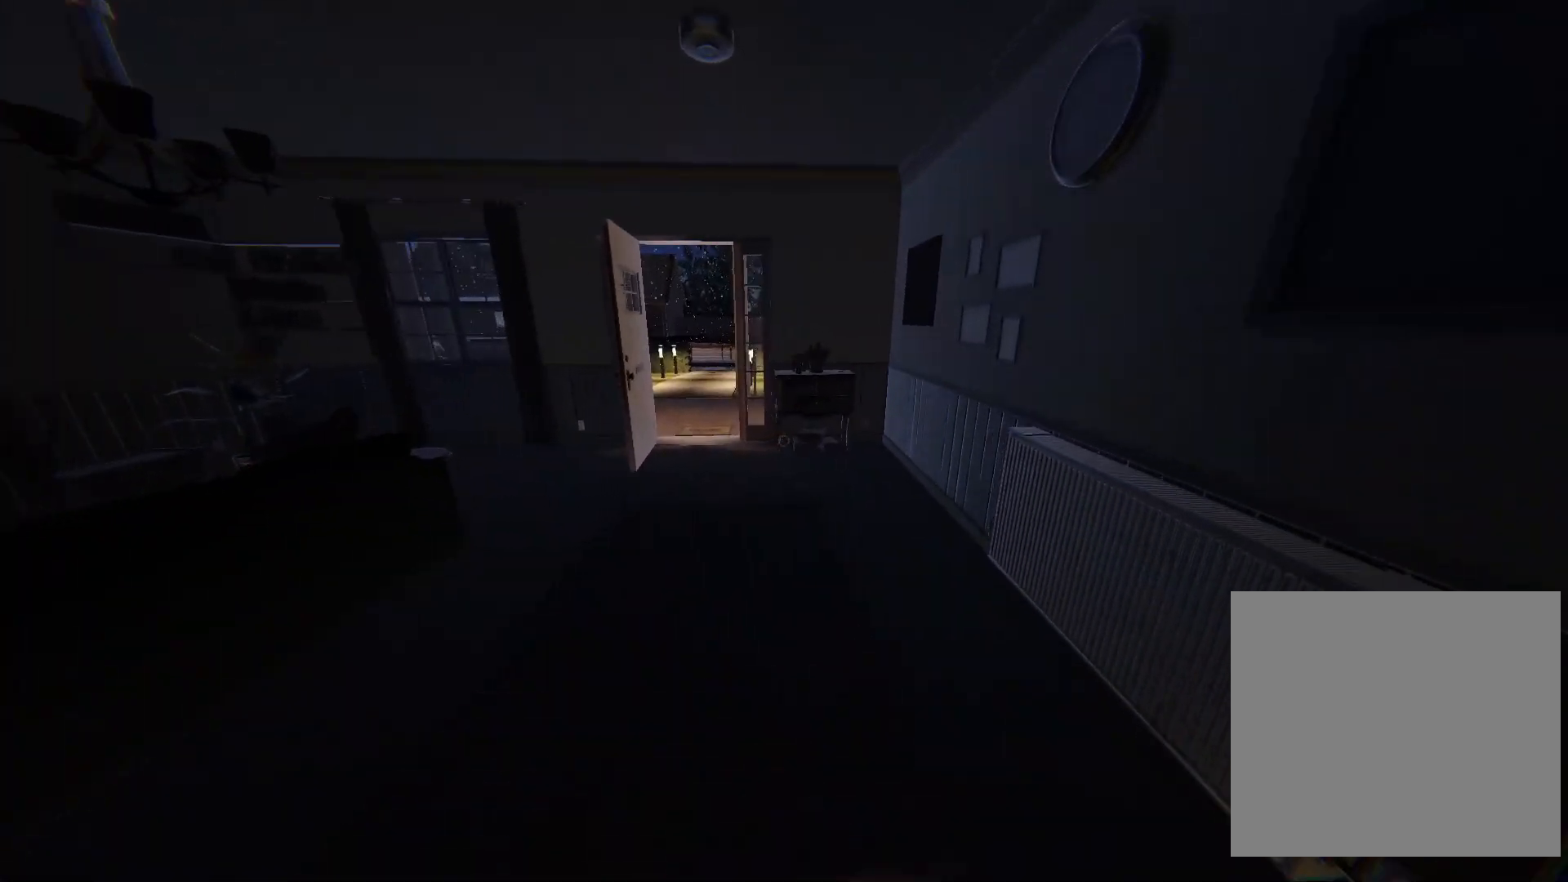
{"buttons": ["L3"], "left_stick": "up", "right_stick": "center", "events": []}
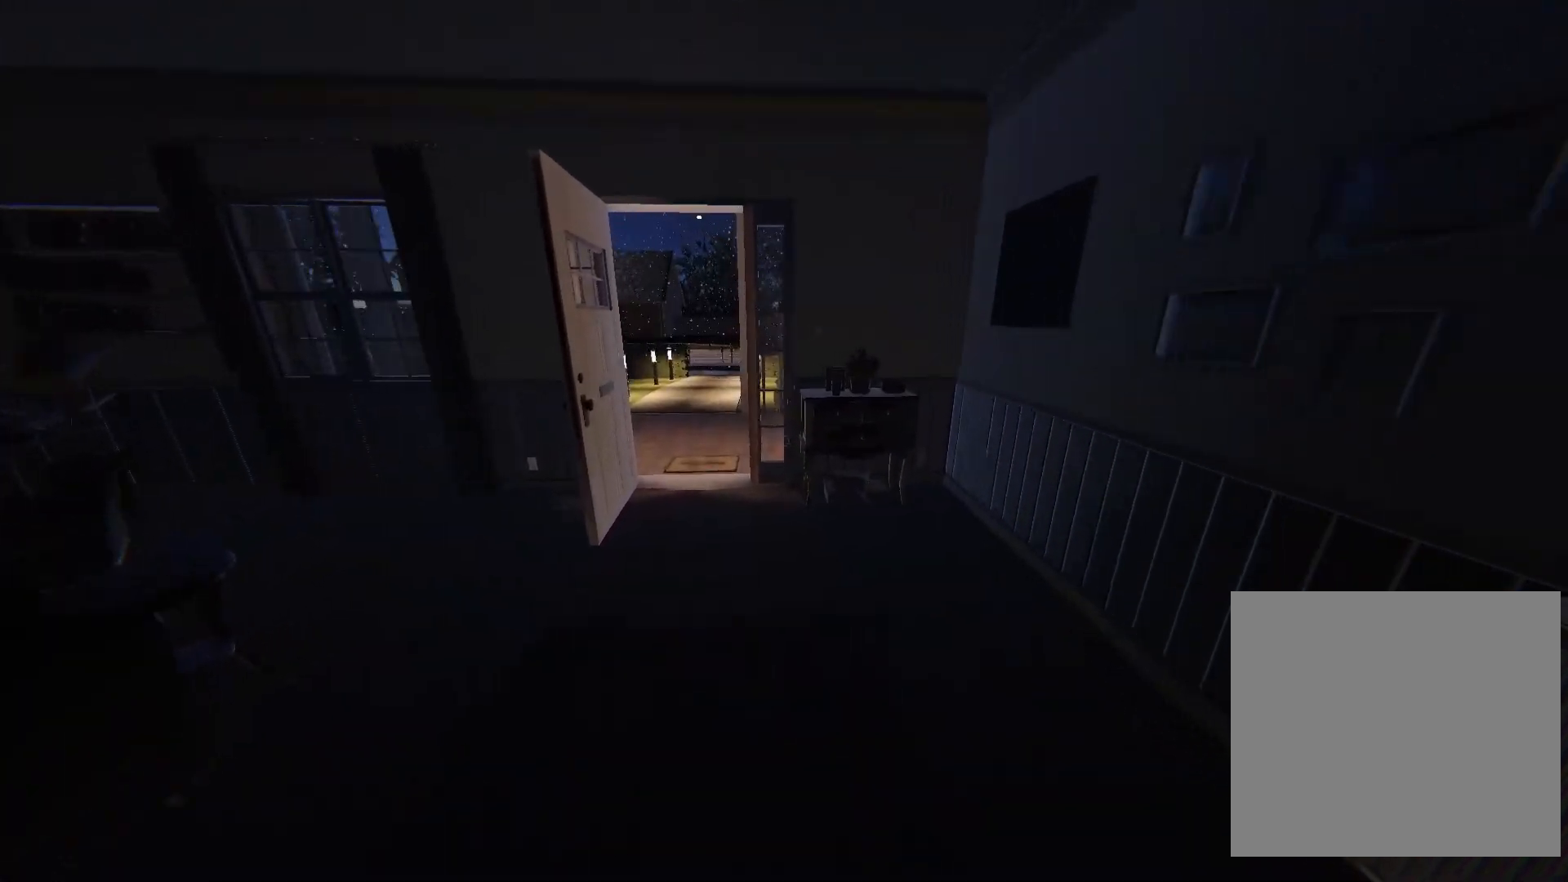
{"buttons": ["L3"], "left_stick": "up", "right_stick": "center", "events": []}
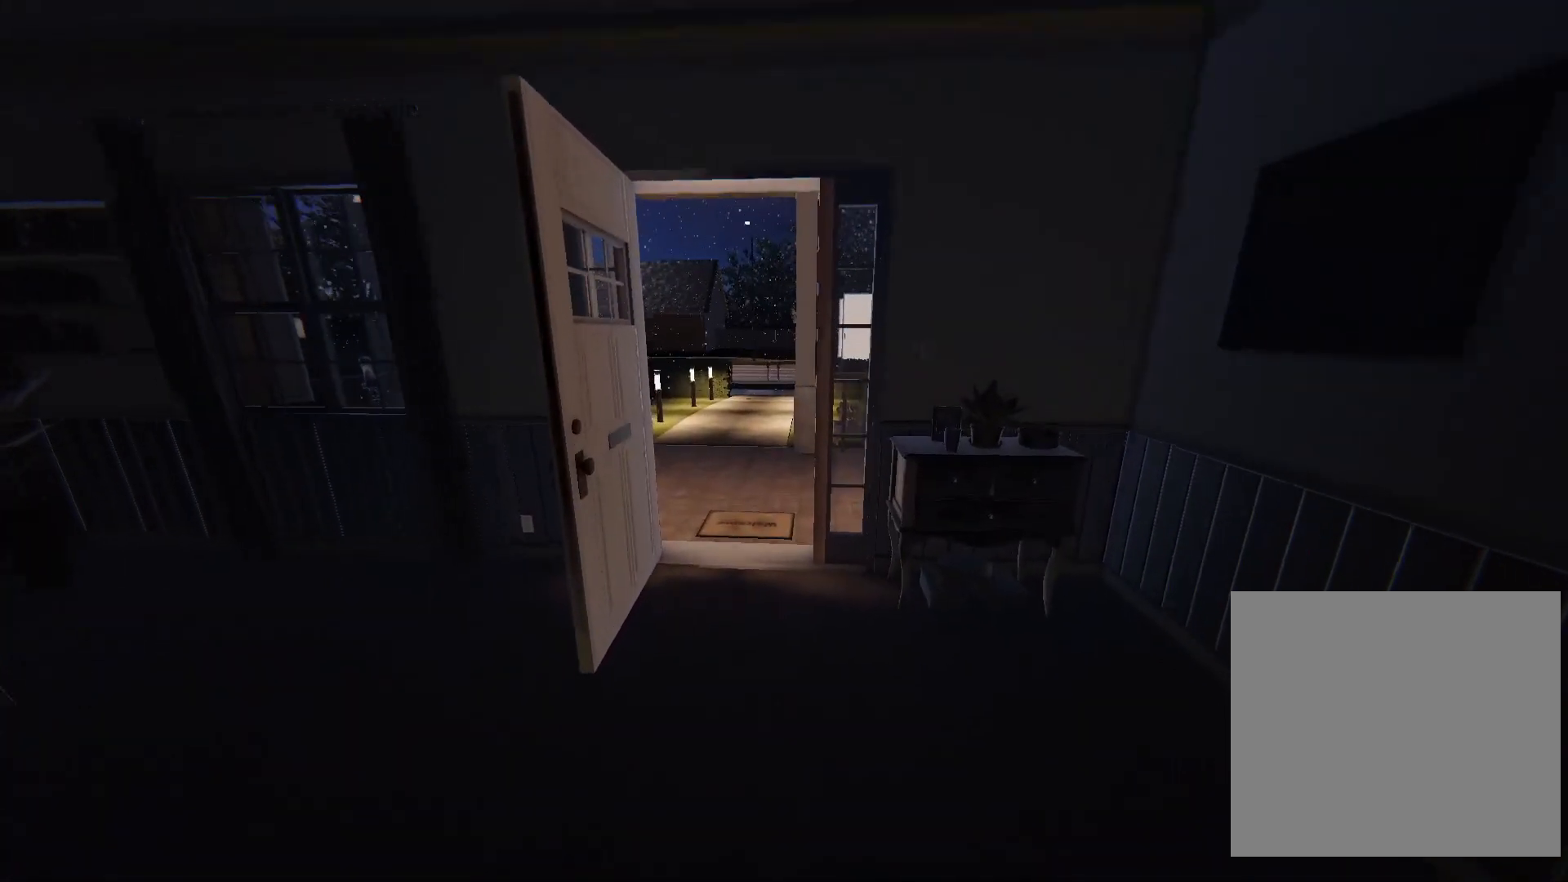
{"buttons": [], "left_stick": "up", "right_stick": "center", "events": [[383, "L3", "up"]]}
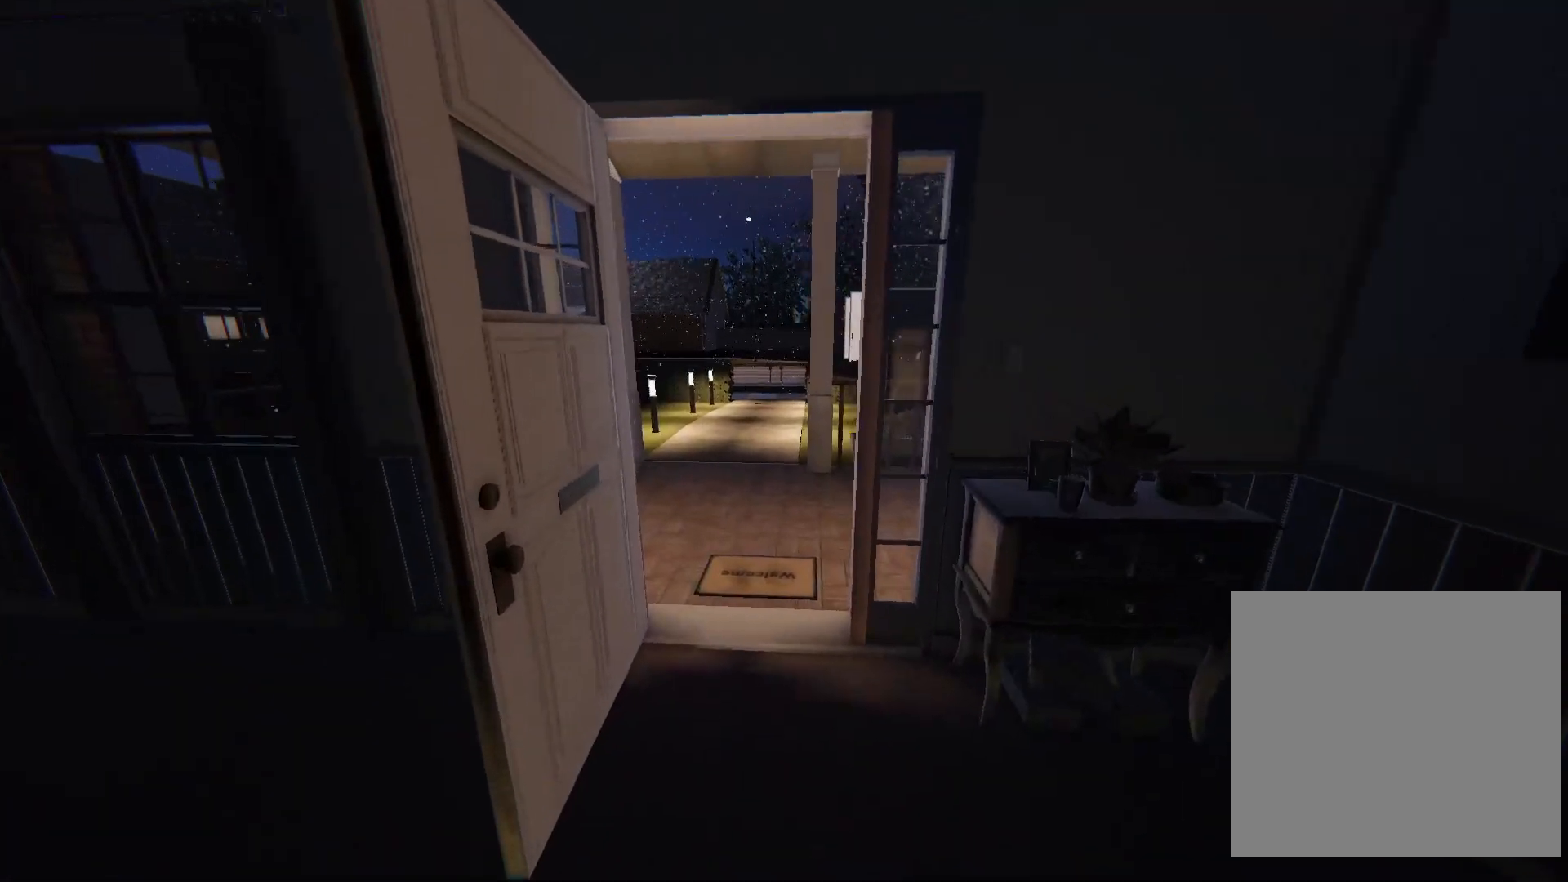
{"buttons": [], "left_stick": "up", "right_stick": "center", "events": []}
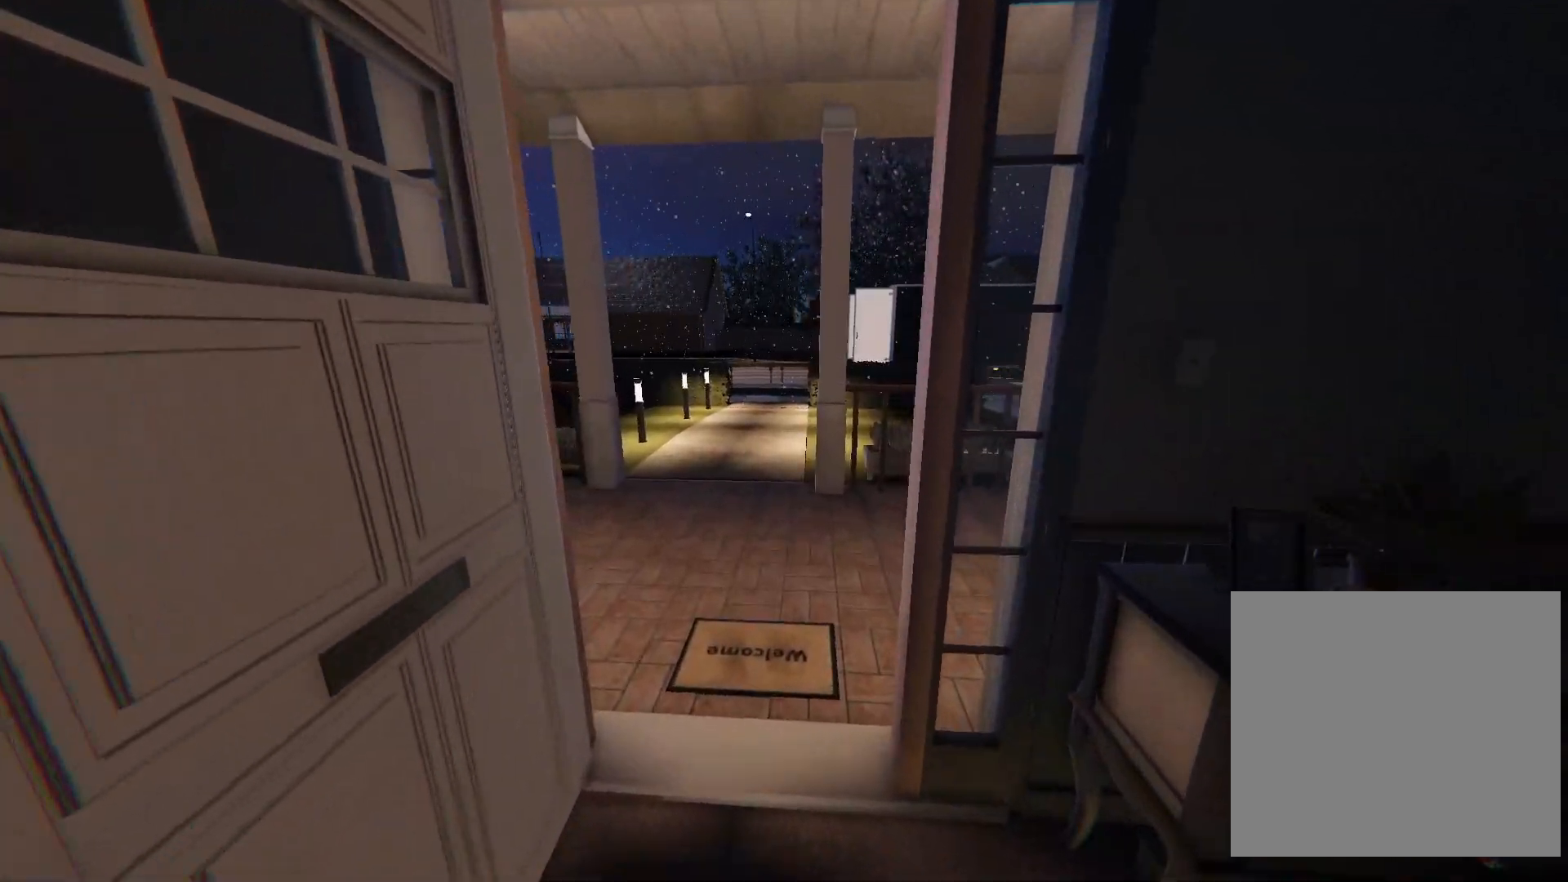
{"buttons": ["TRIANGLE"], "left_stick": "up", "right_stick": "center", "events": [[200, "TRIANGLE", "down"], [333, "TRIANGLE", "up"], [500, "TRIANGLE", "down"]]}
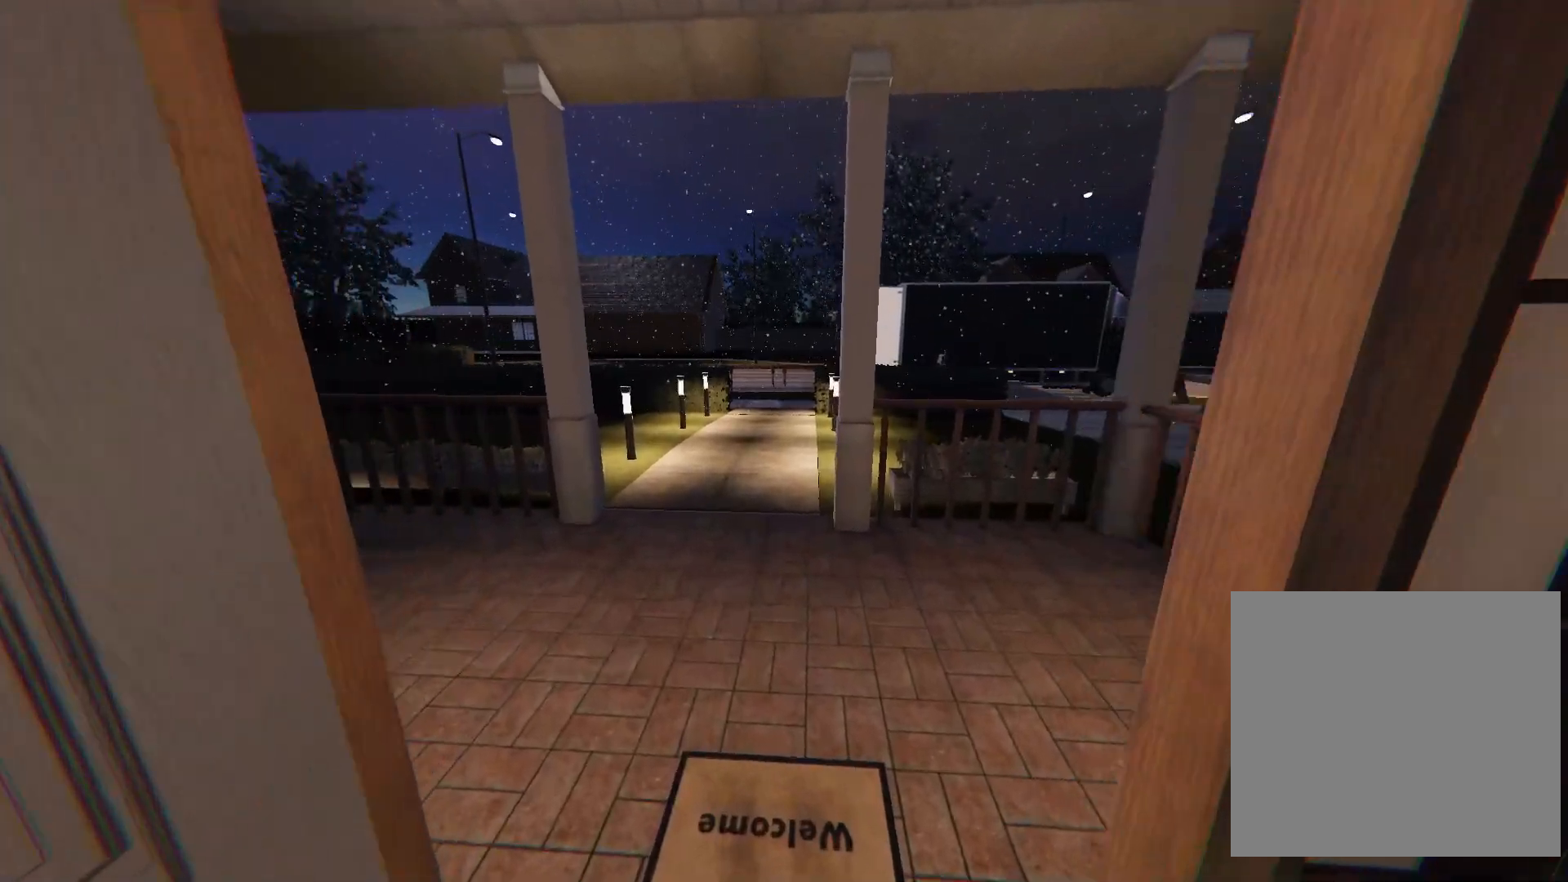
{"buttons": ["L3"], "left_stick": "up", "right_stick": "center", "events": [[133, "TRIANGLE", "up"], [417, "L3", "down"]]}
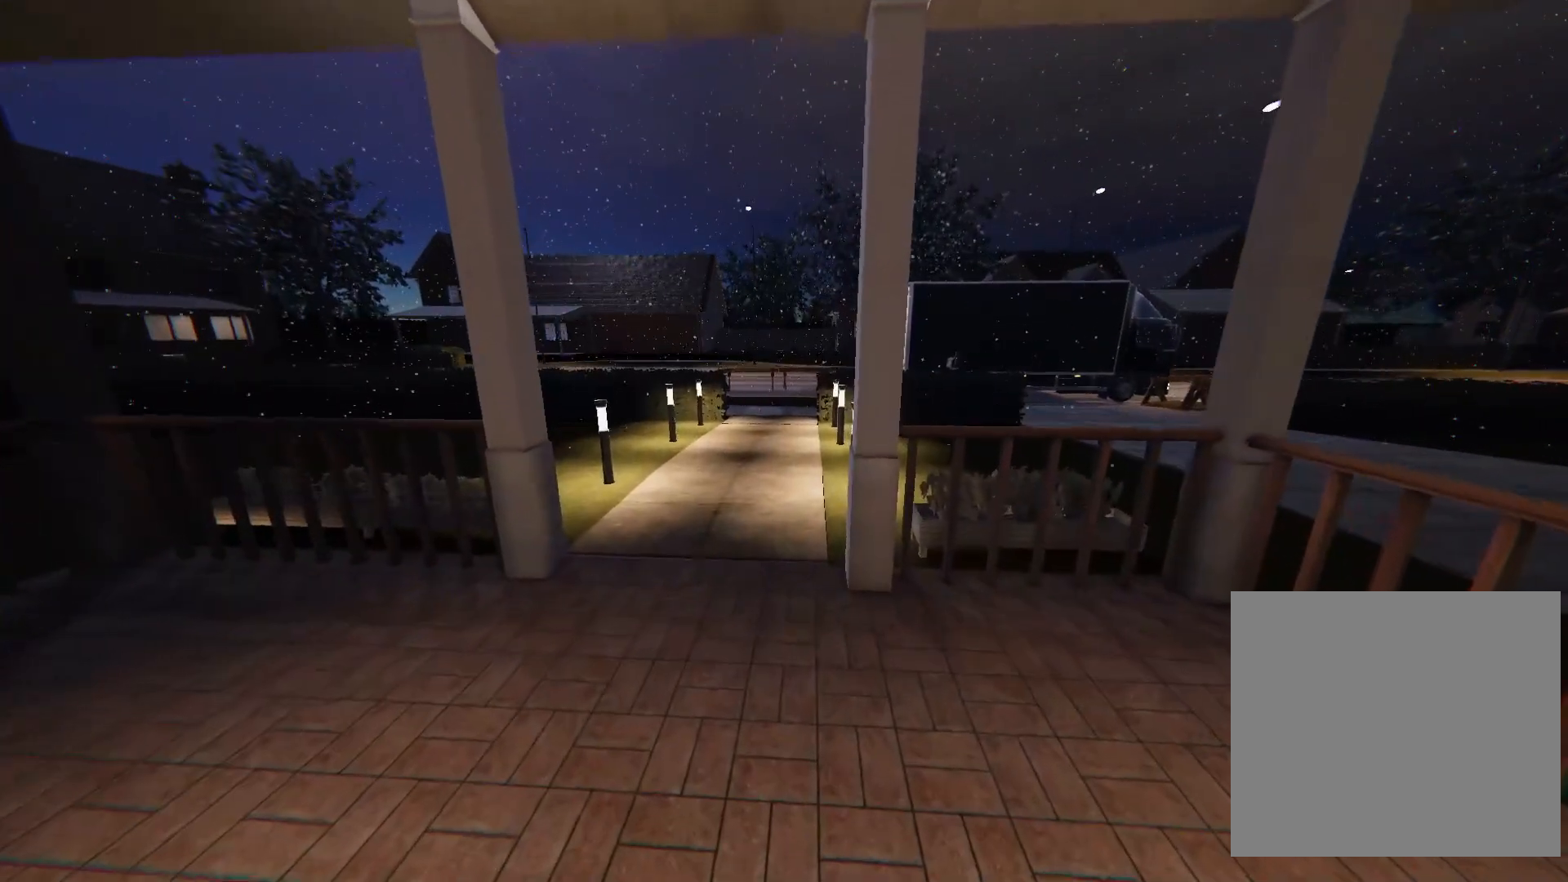
{"buttons": [], "left_stick": "up", "right_stick": "center", "events": [[267, "L3", "up"]]}